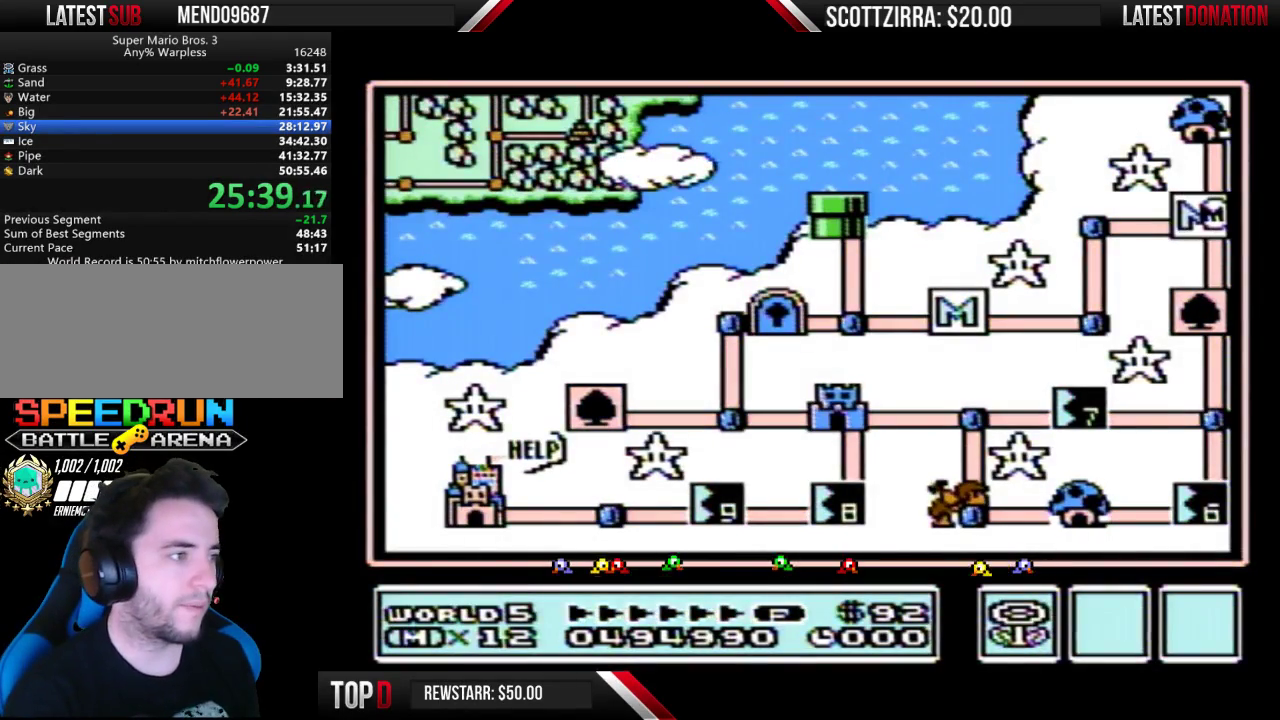
Gameplay with a controller (Nintendo layout); each line is a JSON object with the inputs held at the frame after it. "events" lists button and stick changes between this image and that frame as [ms after this image, input, new state], when the widget could be followed in between. Not read: L3 R3.
{"buttons": ["DPAD_DOWN"], "events": [[83, "DPAD_DOWN", "down"]]}
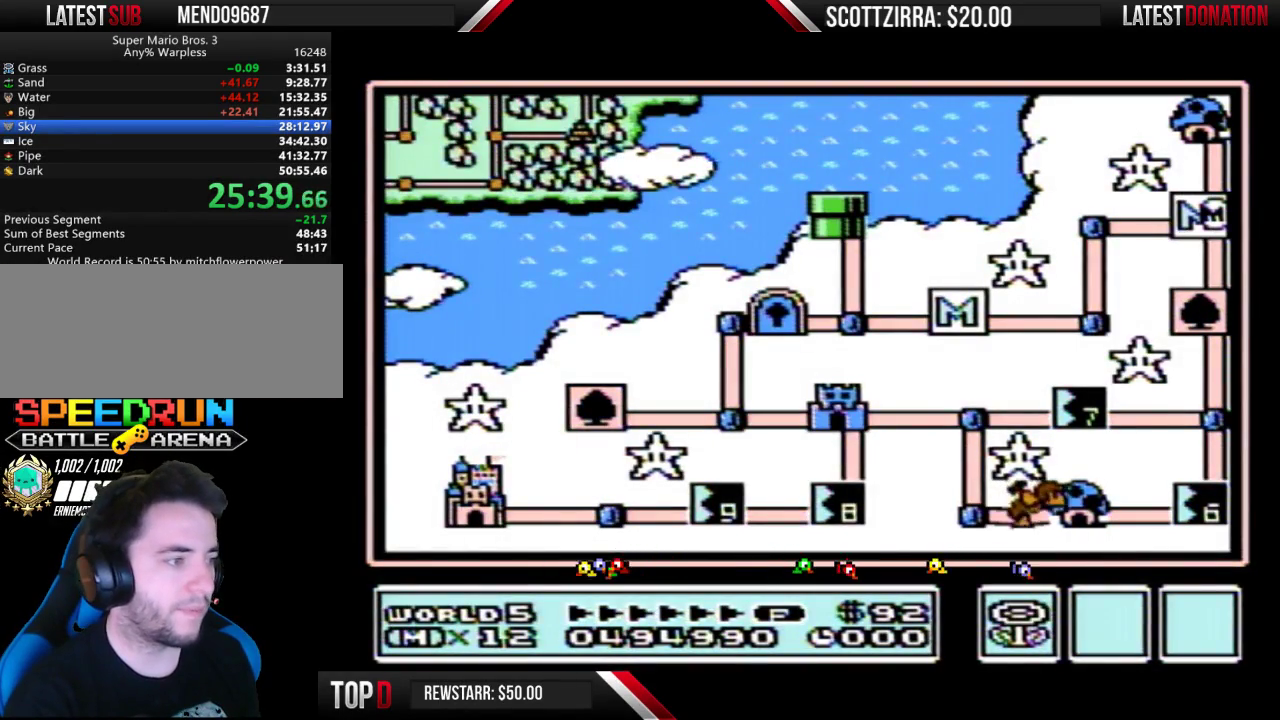
{"buttons": ["DPAD_DOWN"], "events": []}
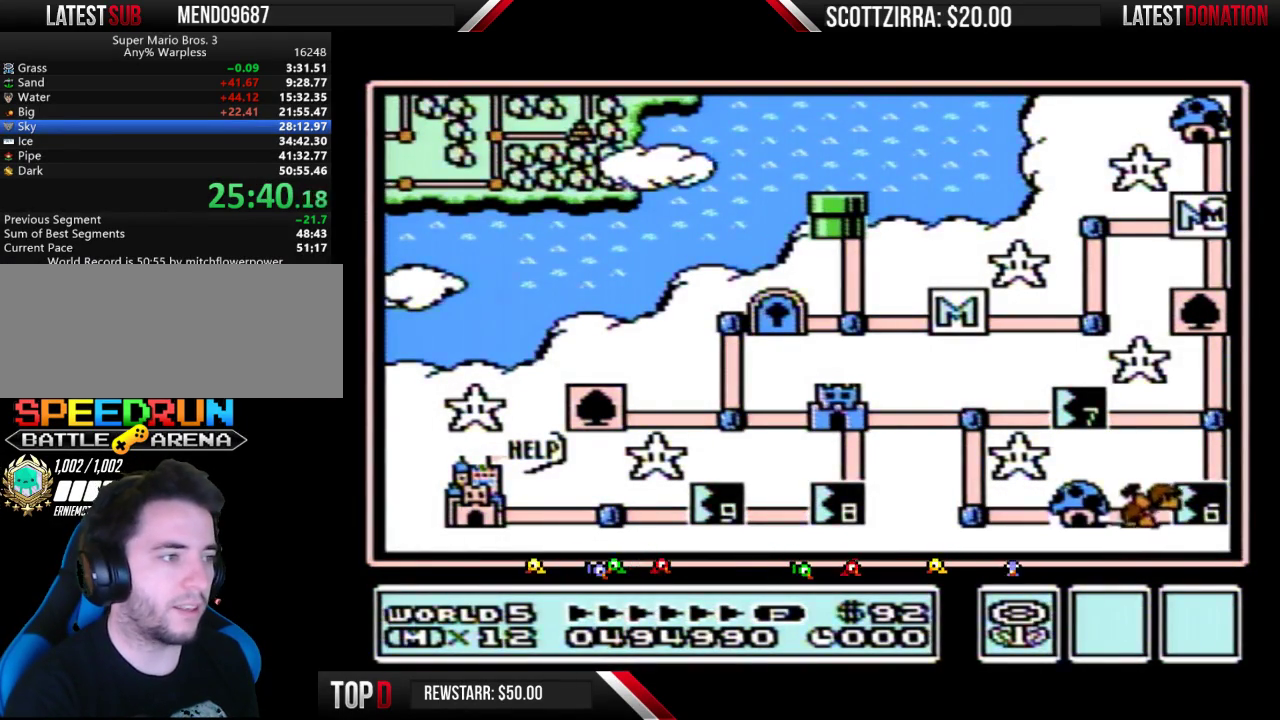
{"buttons": ["DPAD_DOWN"], "events": []}
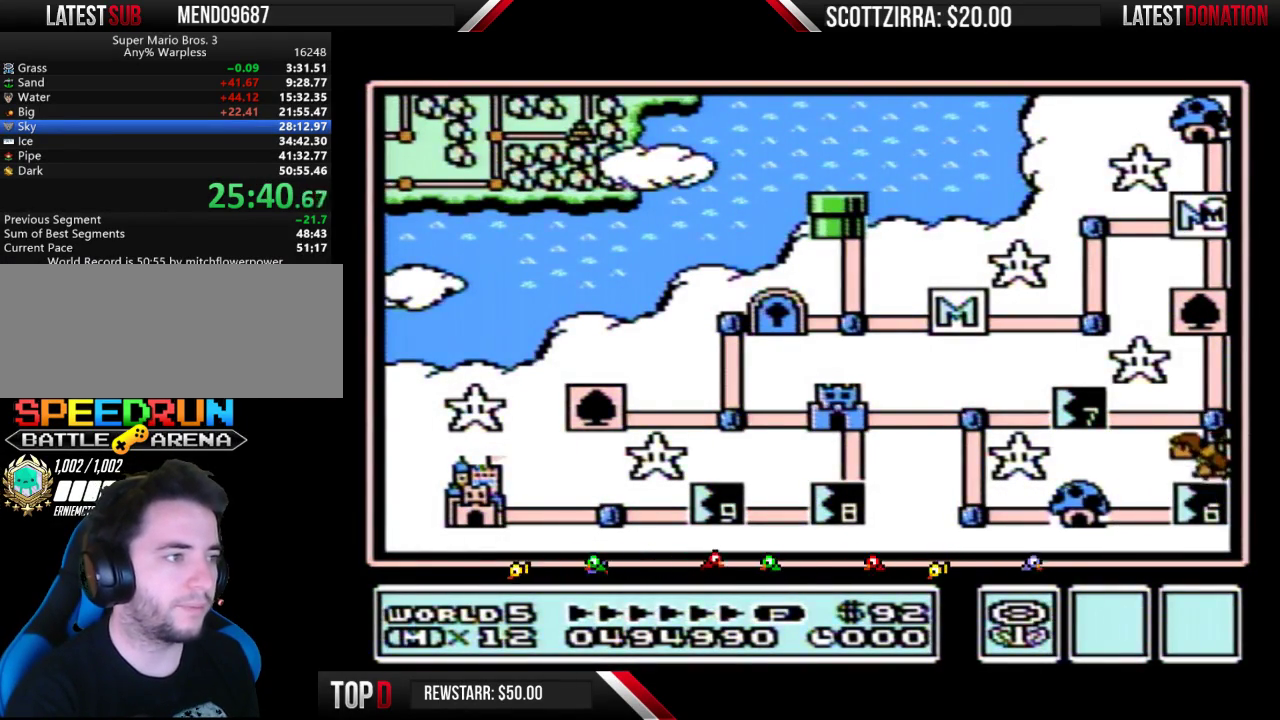
{"buttons": ["DPAD_DOWN"], "events": []}
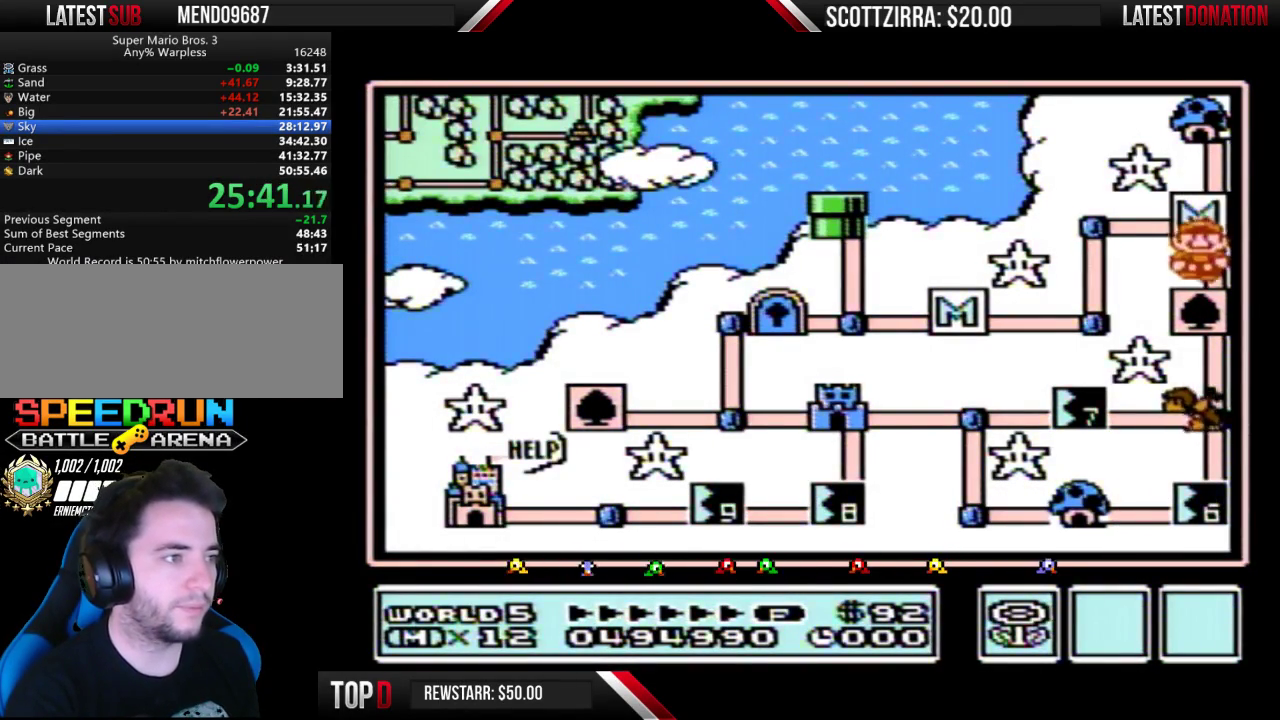
{"buttons": ["DPAD_DOWN"], "events": [[183, "DPAD_DOWN", "up"], [233, "DPAD_DOWN", "down"]]}
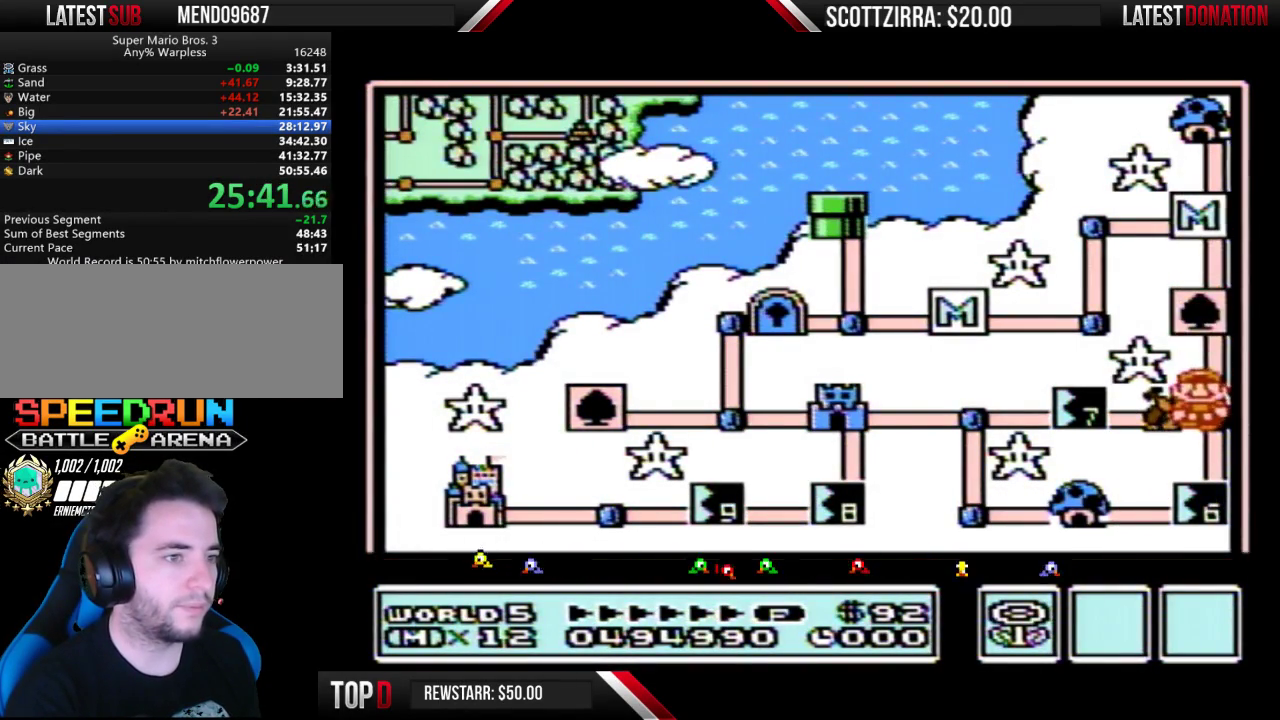
{"buttons": ["DPAD_DOWN"], "events": []}
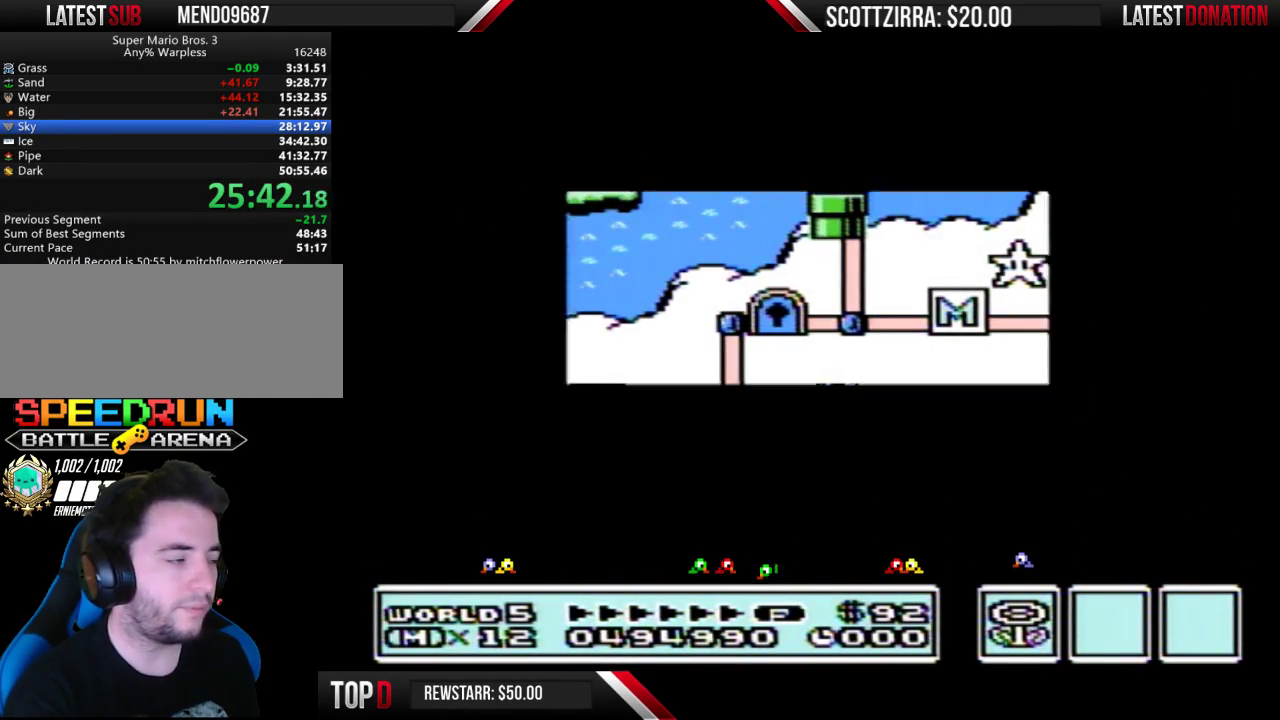
{"buttons": ["DPAD_DOWN"], "events": []}
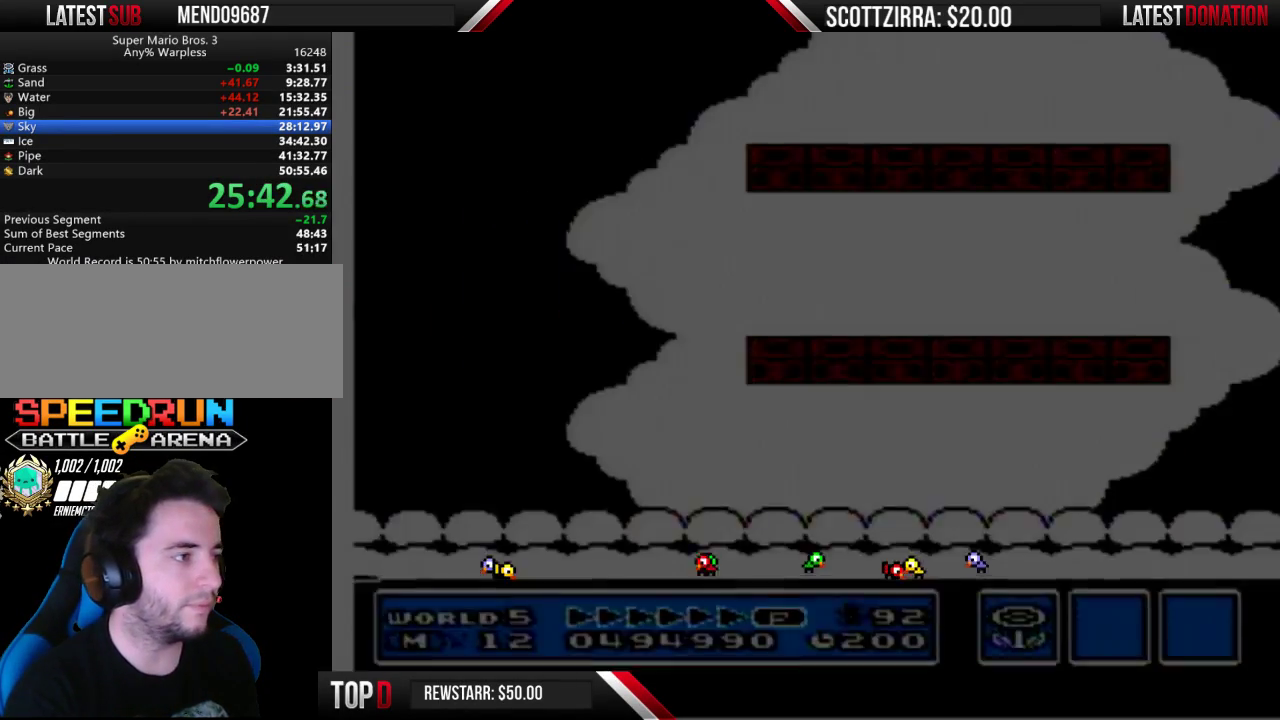
{"buttons": ["B", "DPAD_RIGHT"], "events": [[17, "DPAD_DOWN", "up"], [17, "DPAD_RIGHT", "down"], [333, "B", "down"]]}
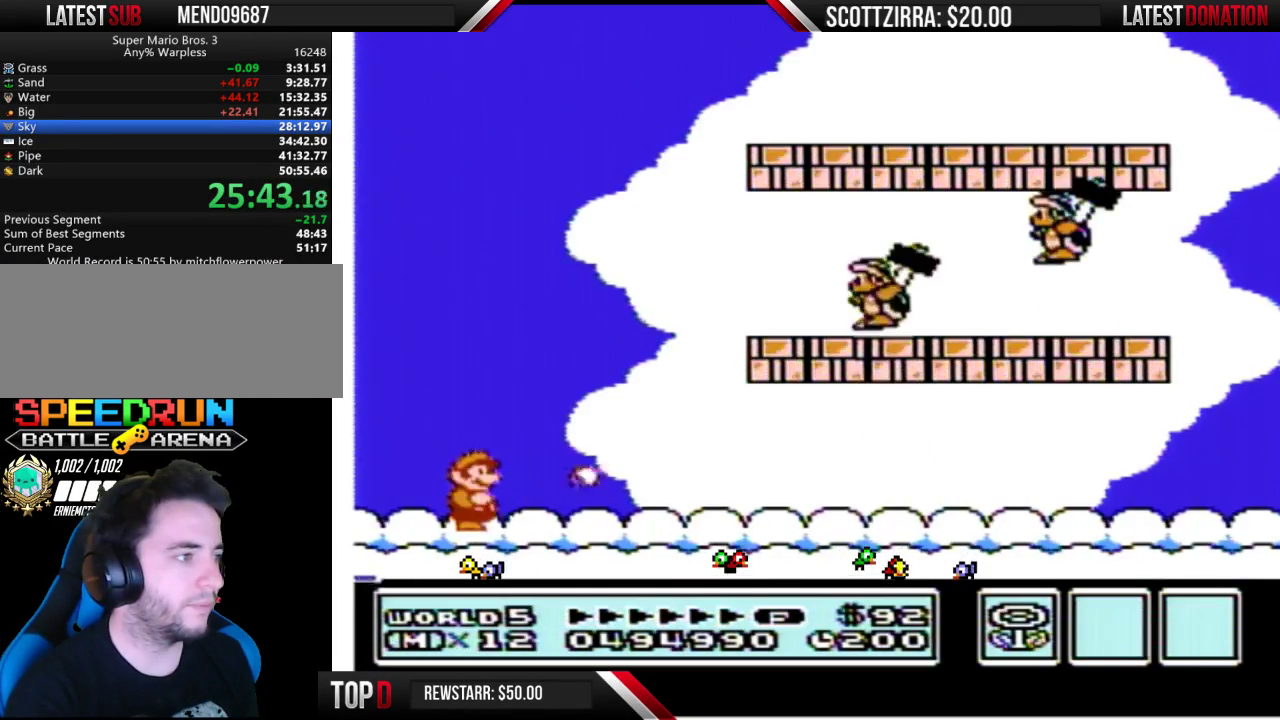
{"buttons": ["B", "DPAD_RIGHT"], "events": []}
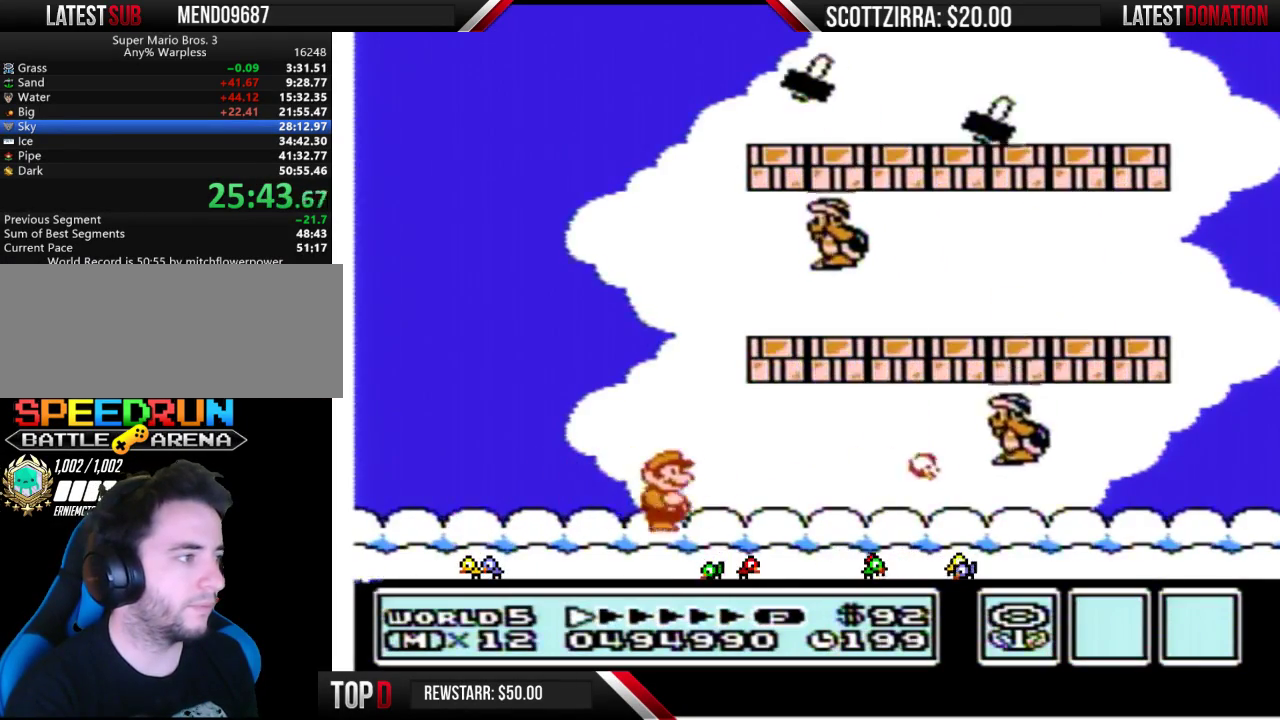
{"buttons": ["B", "DPAD_LEFT"], "events": [[217, "A", "down"], [267, "DPAD_RIGHT", "up"], [300, "A", "up"], [400, "DPAD_LEFT", "down"]]}
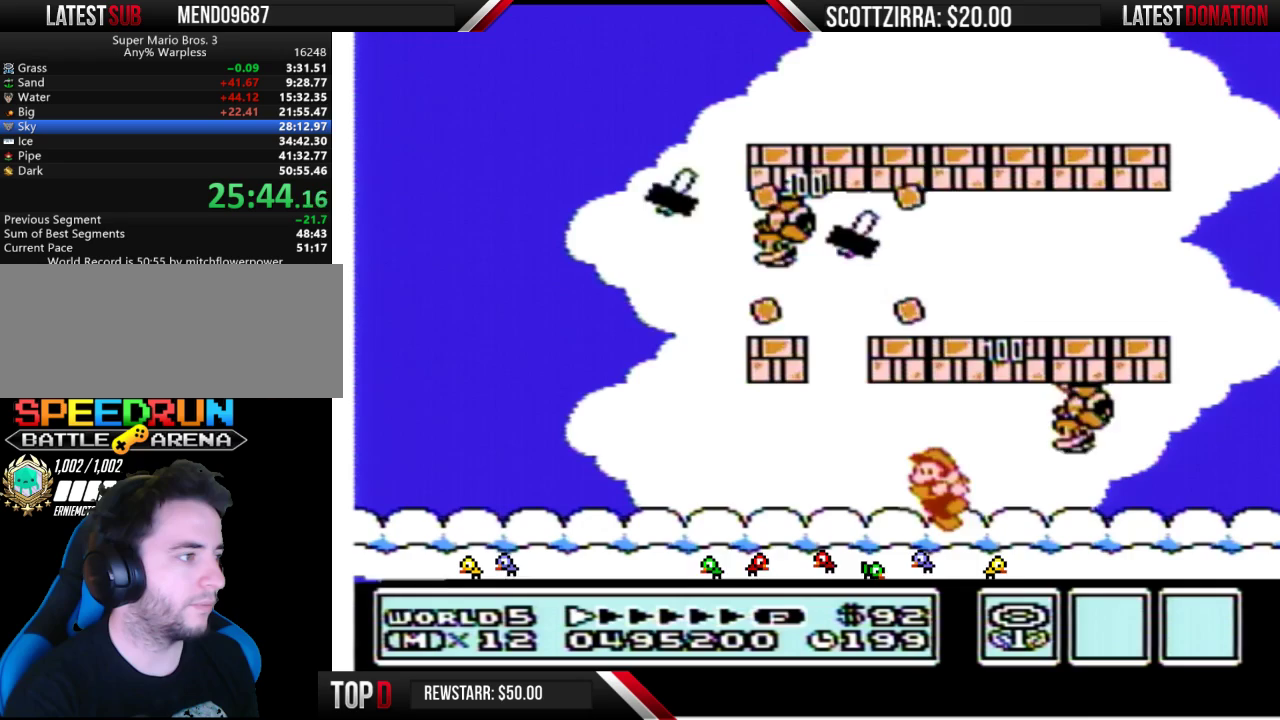
{"buttons": ["B"], "events": [[233, "DPAD_LEFT", "up"]]}
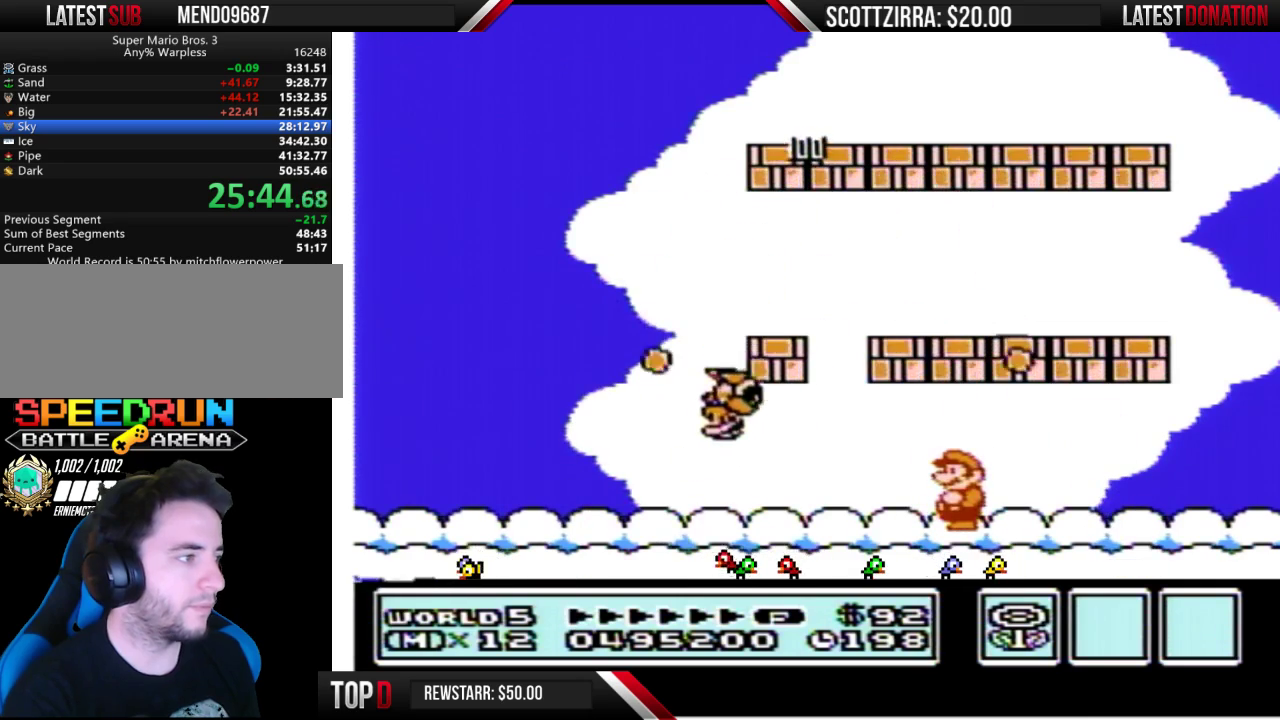
{"buttons": ["B", "DPAD_LEFT"], "events": [[267, "DPAD_LEFT", "down"]]}
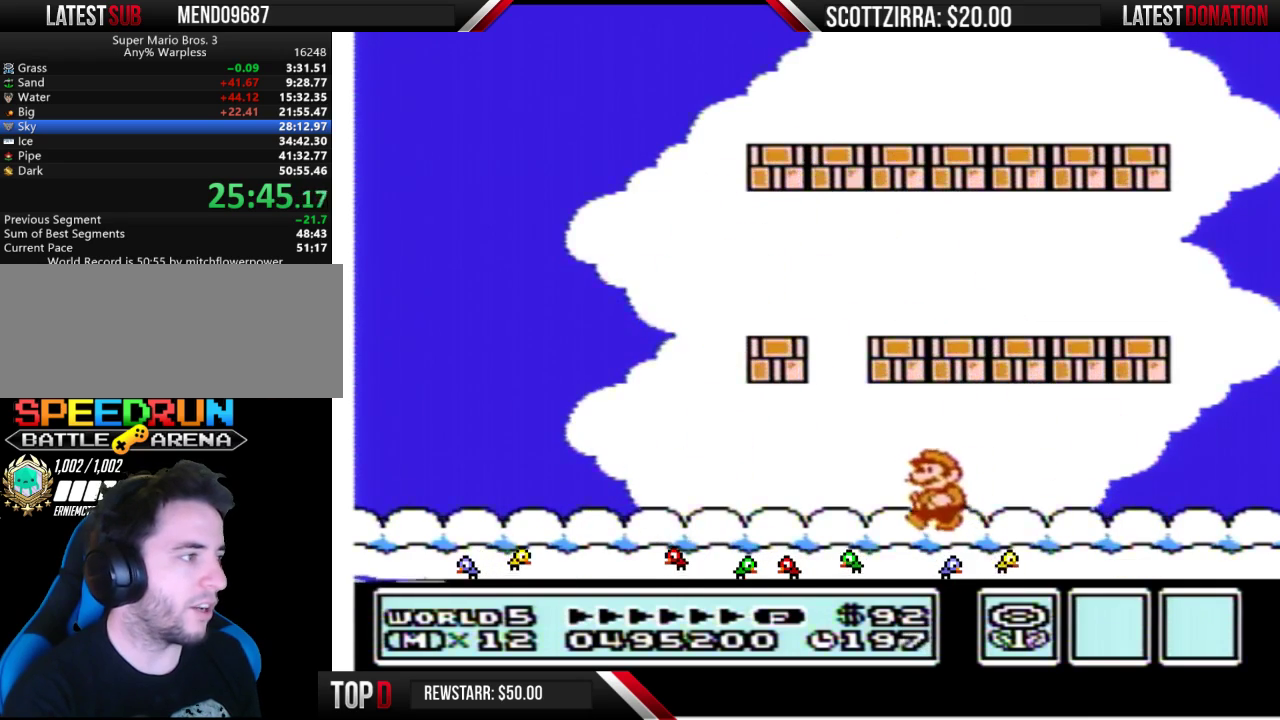
{"buttons": ["B", "DPAD_LEFT"], "events": [[333, "A", "down"], [433, "A", "up"]]}
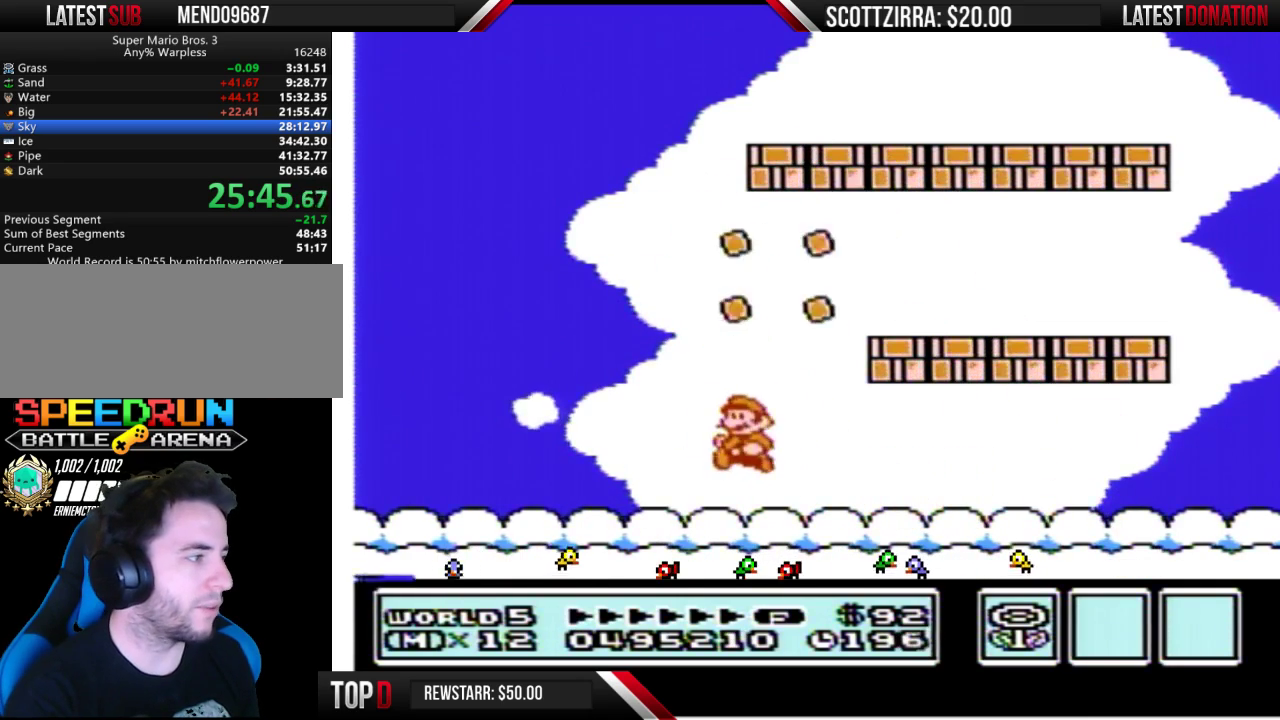
{"buttons": [], "events": [[267, "B", "up"], [300, "DPAD_LEFT", "up"]]}
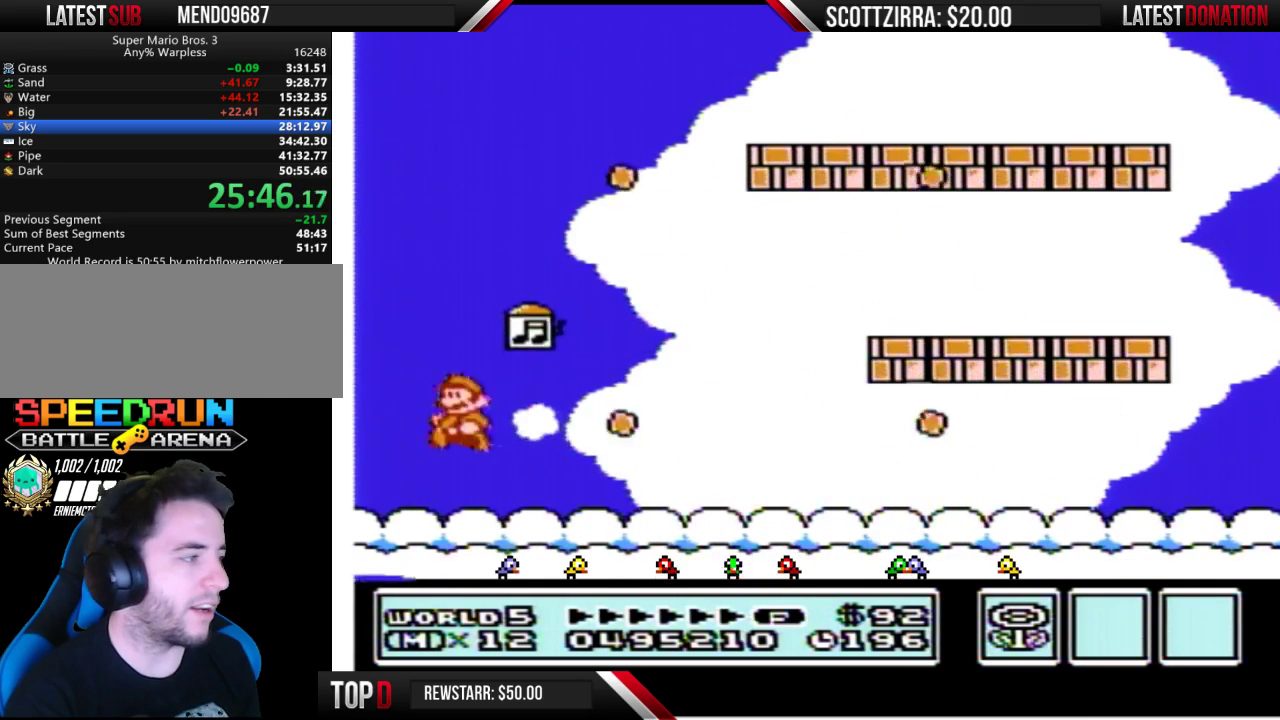
{"buttons": [], "events": []}
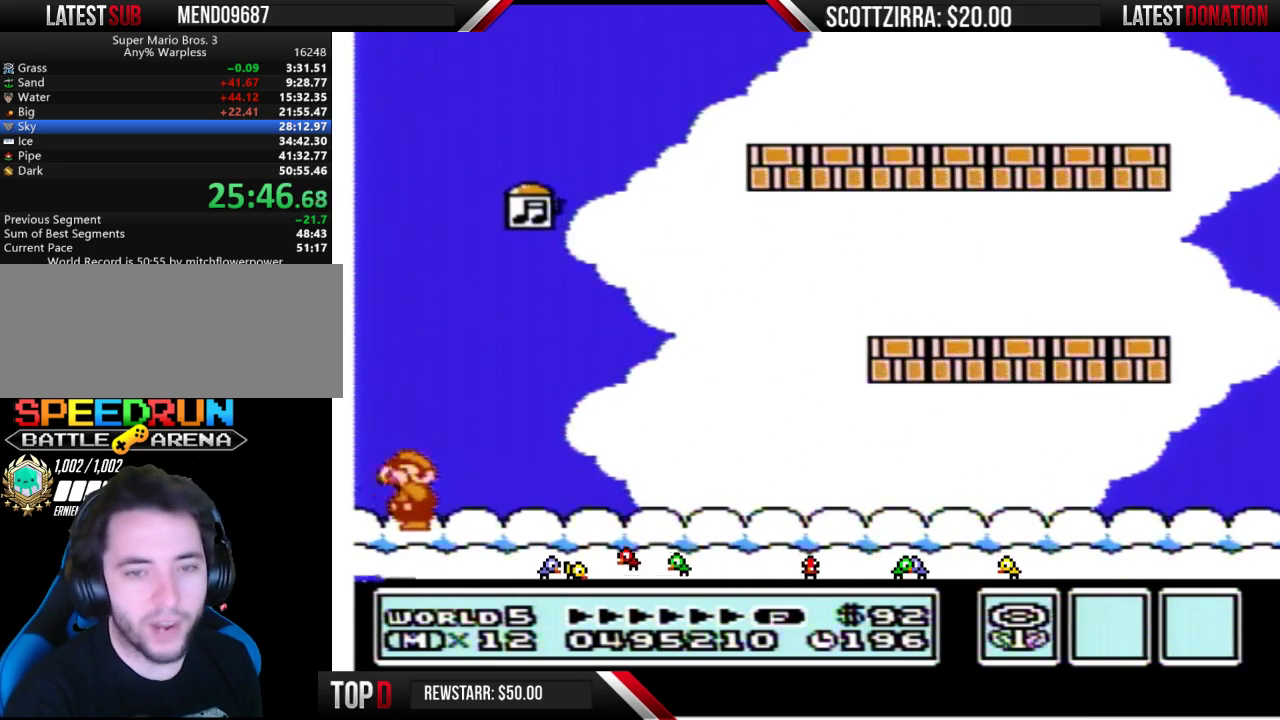
{"buttons": [], "events": [[17, "B", "down"], [183, "B", "up"]]}
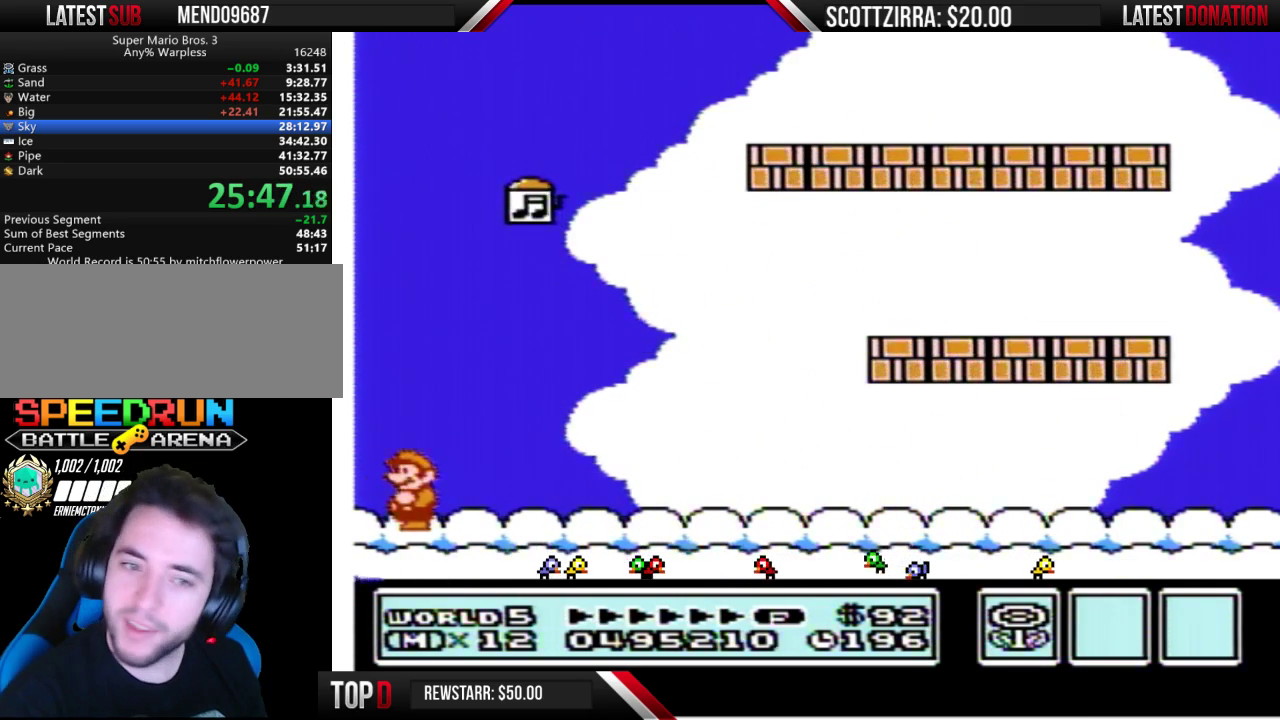
{"buttons": [], "events": []}
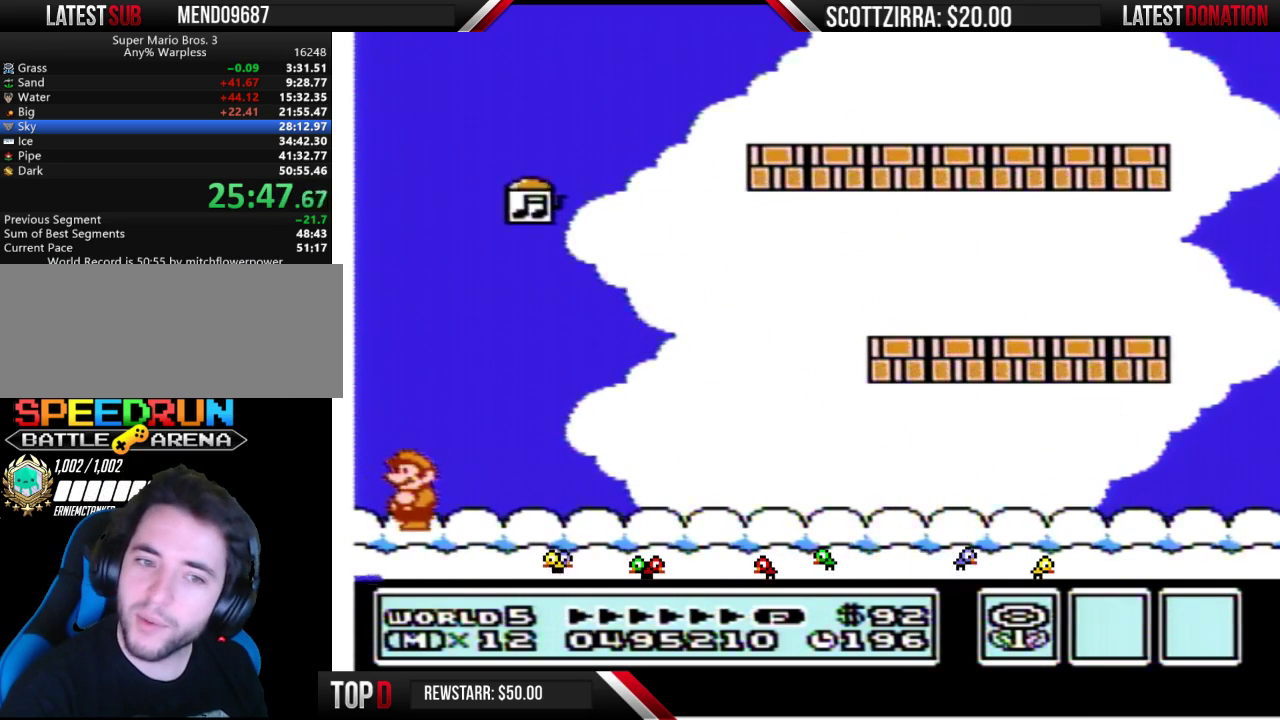
{"buttons": [], "events": []}
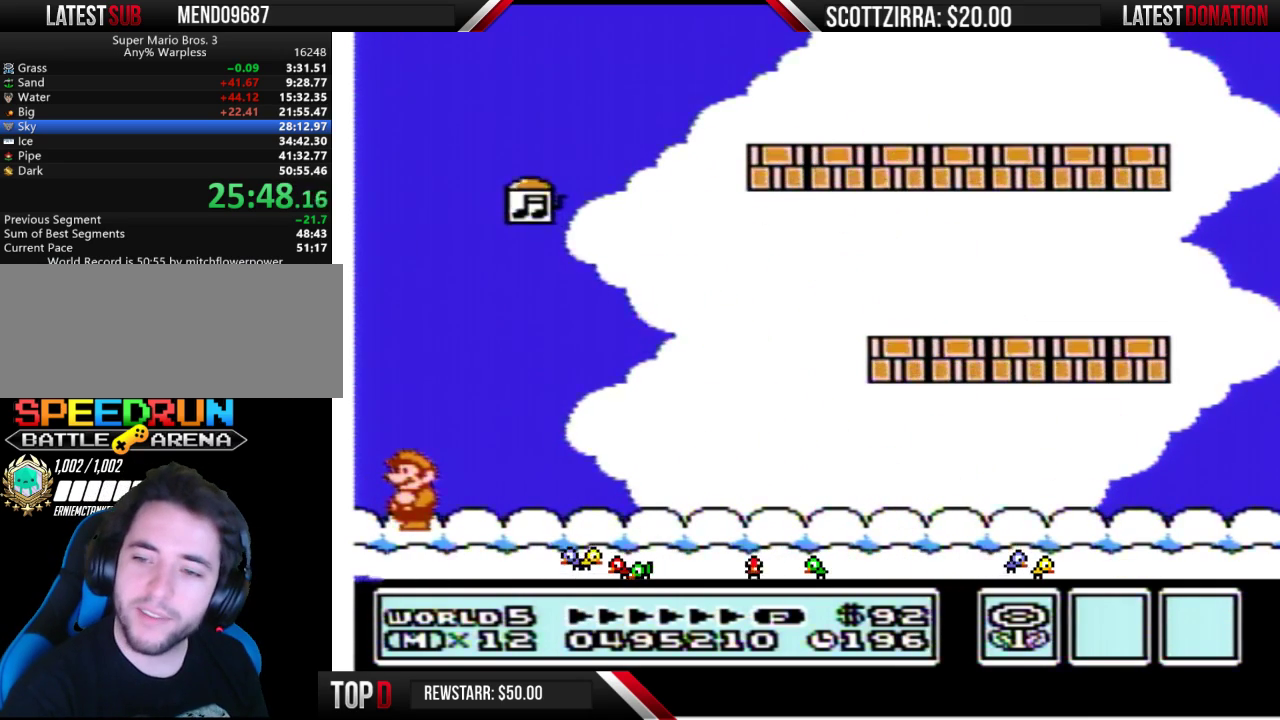
{"buttons": [], "events": []}
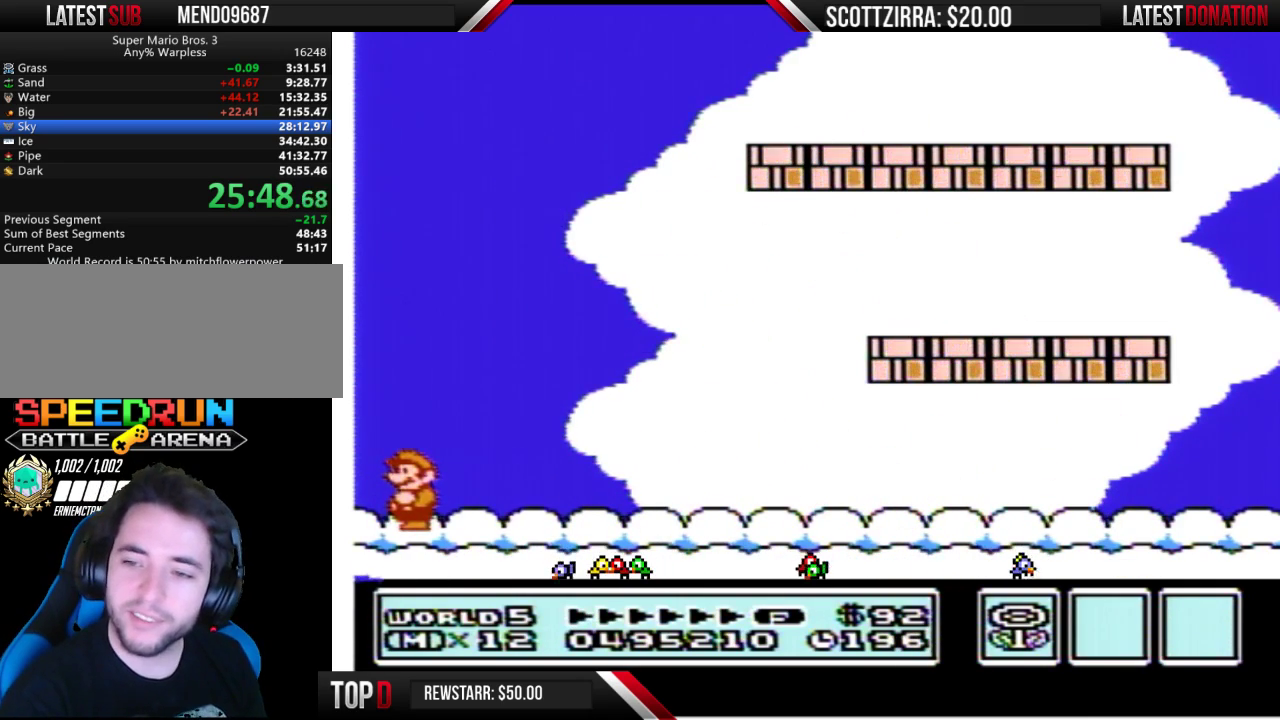
{"buttons": [], "events": []}
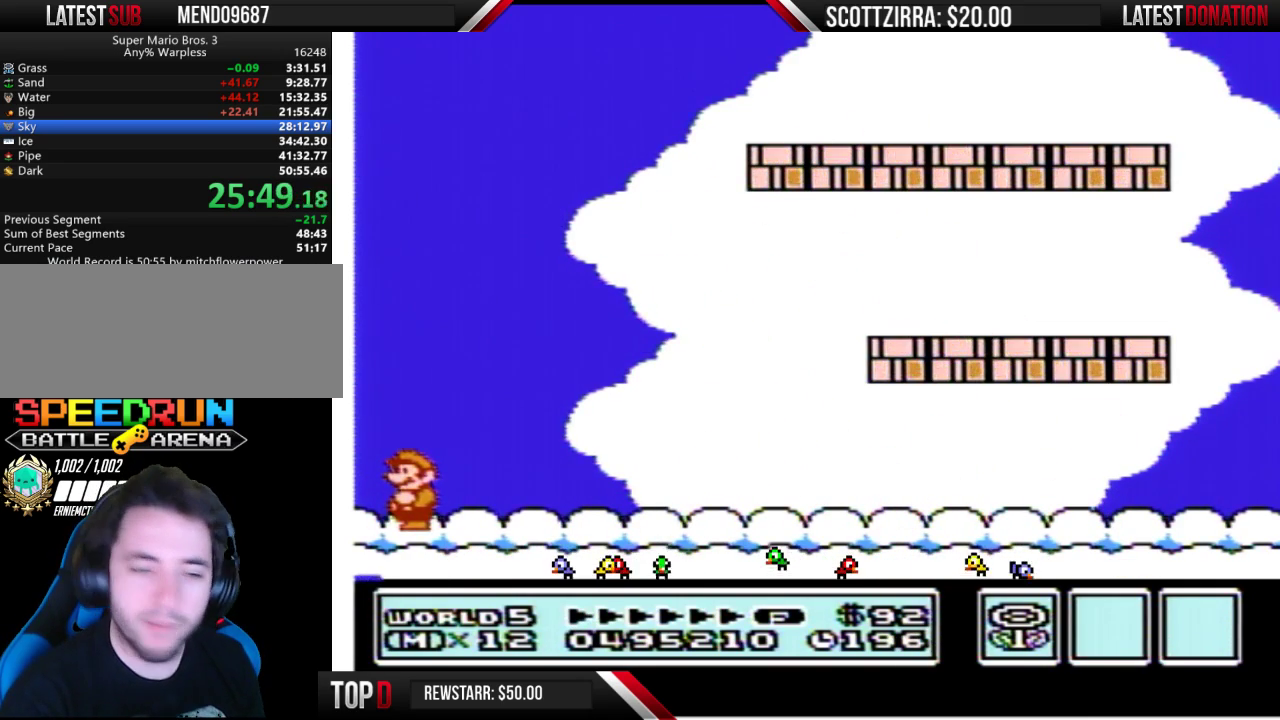
{"buttons": [], "events": []}
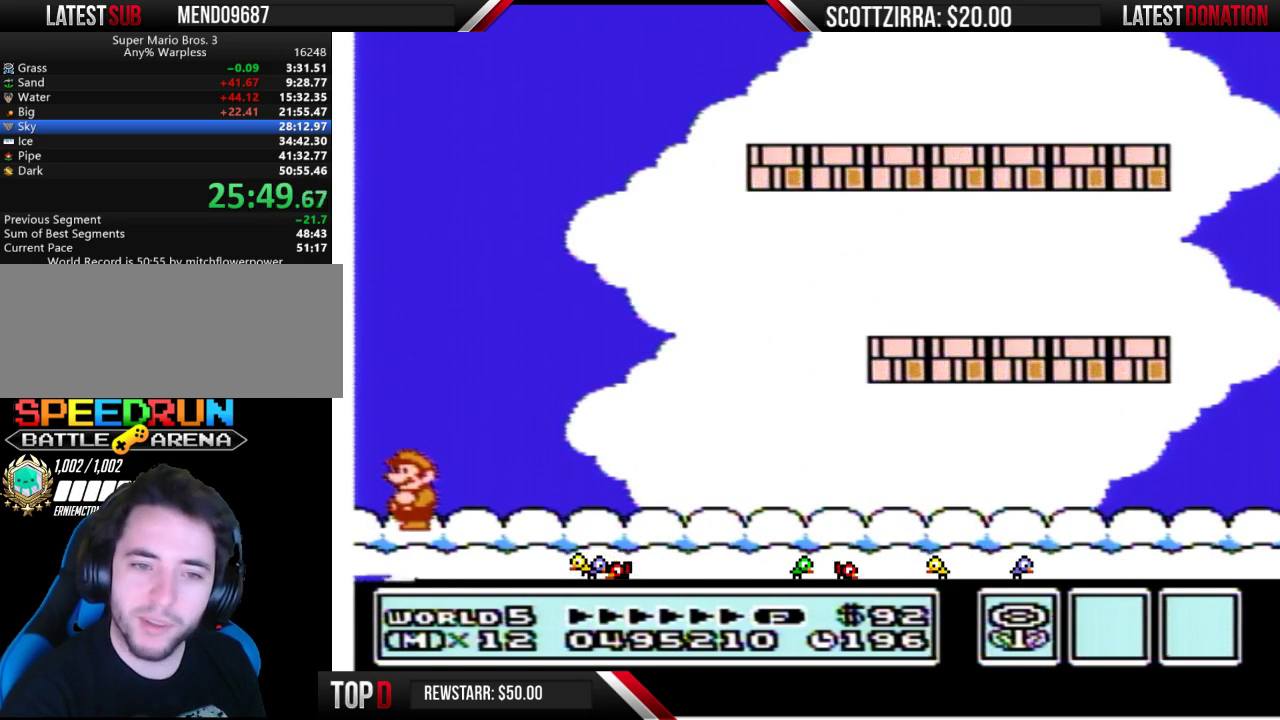
{"buttons": [], "events": []}
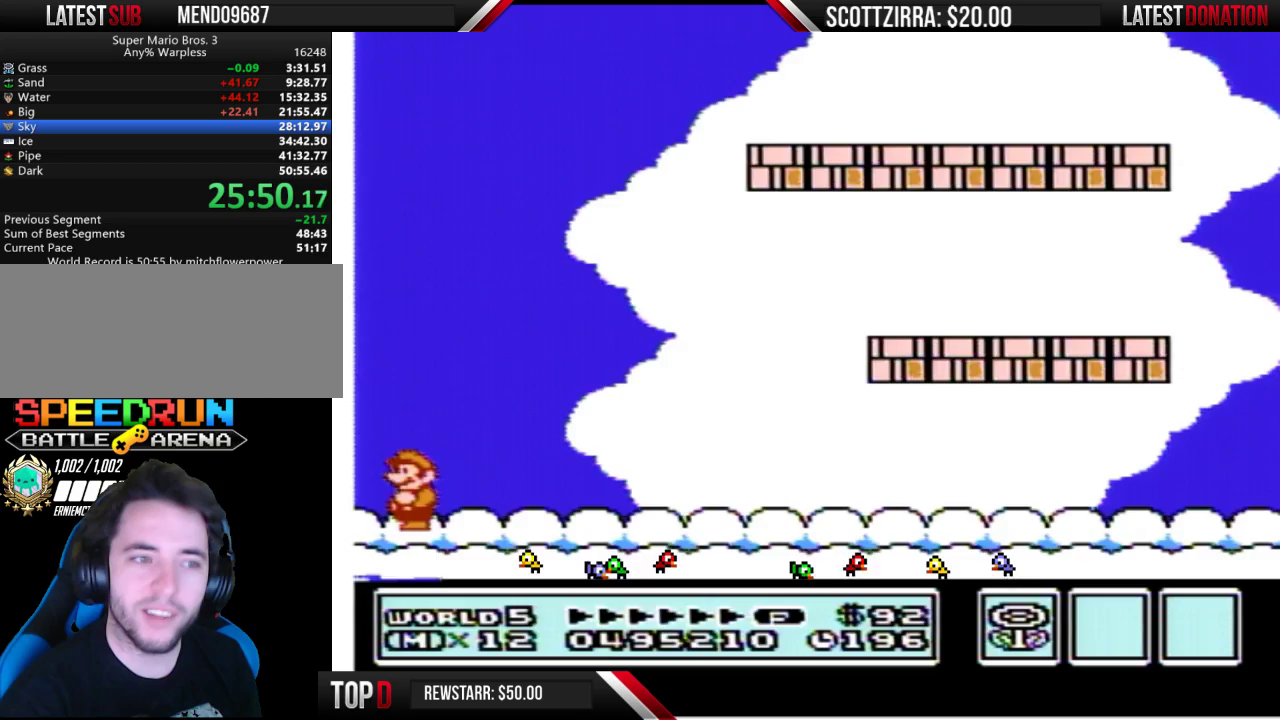
{"buttons": [], "events": []}
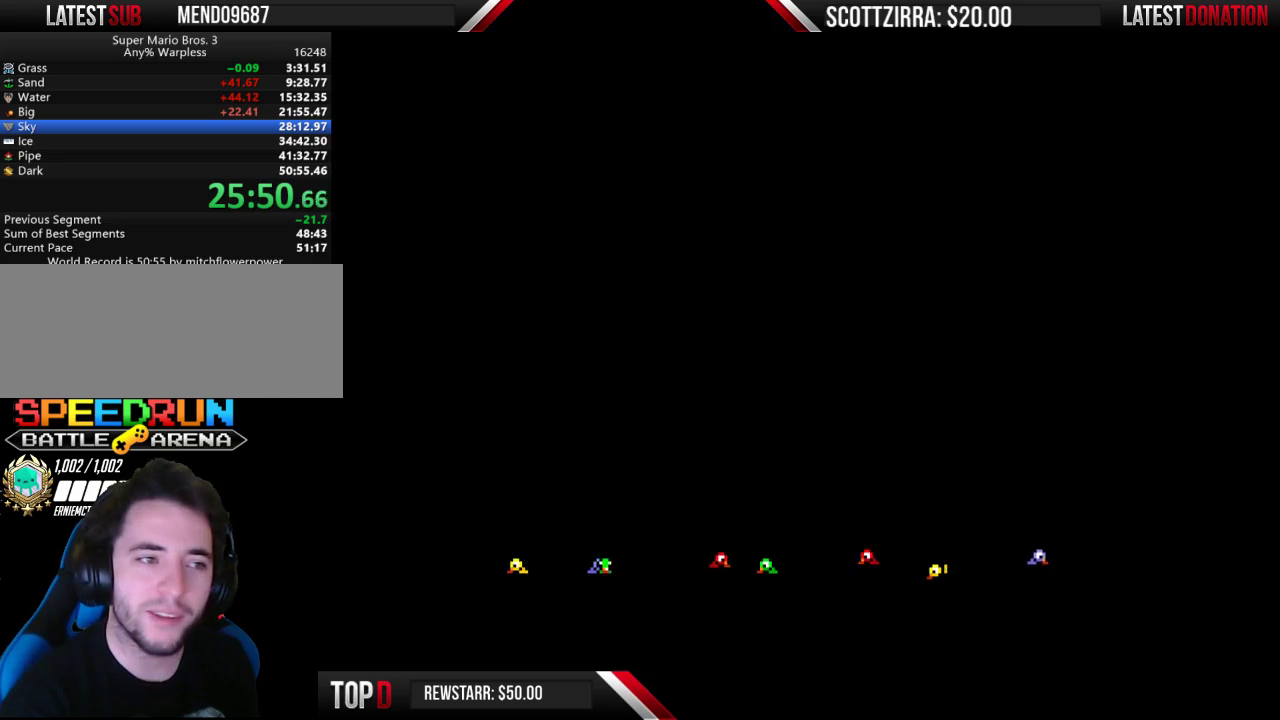
{"buttons": [], "events": []}
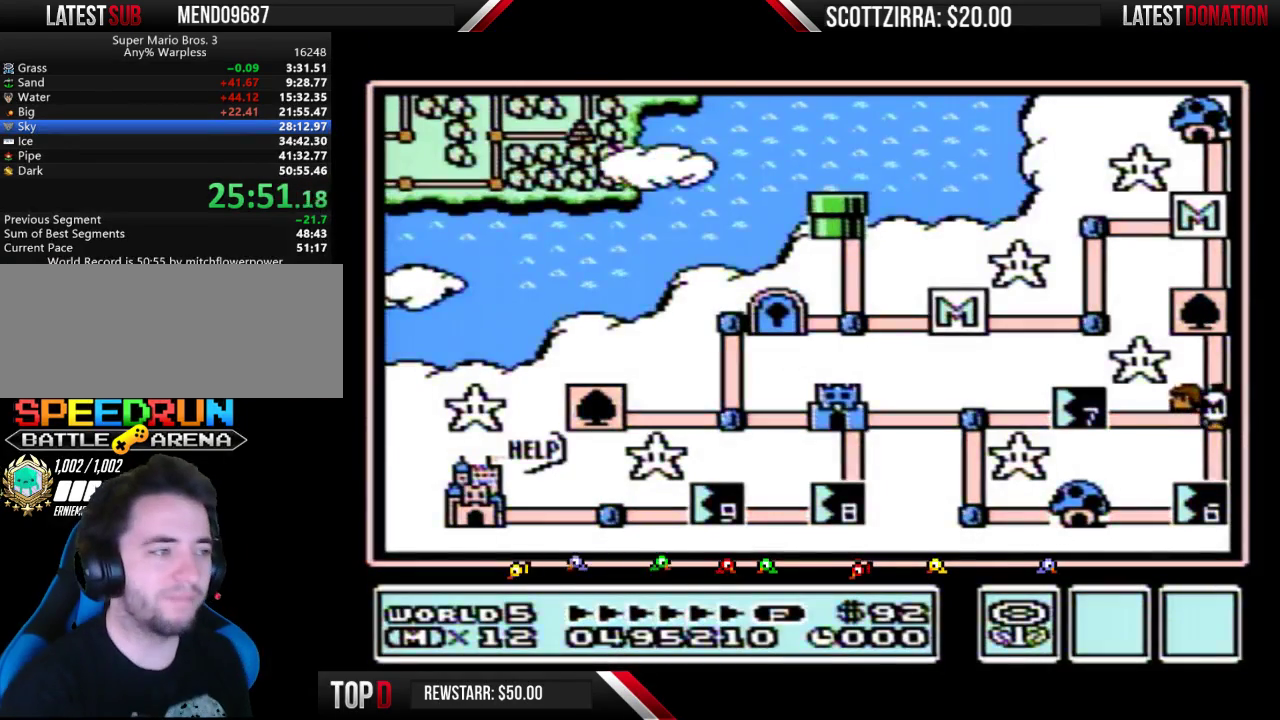
{"buttons": ["DPAD_LEFT"], "events": [[17, "DPAD_LEFT", "down"]]}